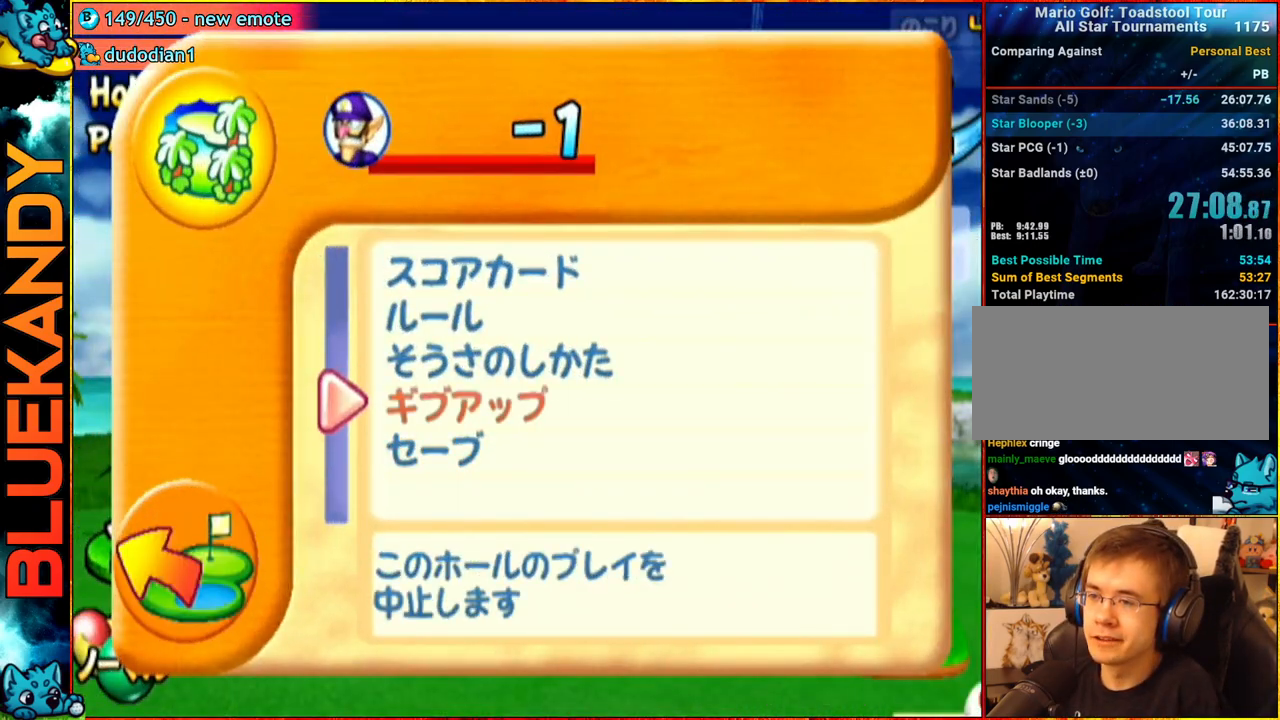
Gameplay with a controller (Nintendo layout); each line is a JSON object with the inputs held at the frame after it. "events" lists button and stick changes between this image and that frame as [ms after this image, input, new state], when the widget could be followed in between. Not read: L3 R3.
{"buttons": [], "left_stick": "center", "right_stick": "center", "events": [[100, "left_stick", "left"], [167, "A", "down"], [250, "left_stick", "center"], [267, "A", "up"]]}
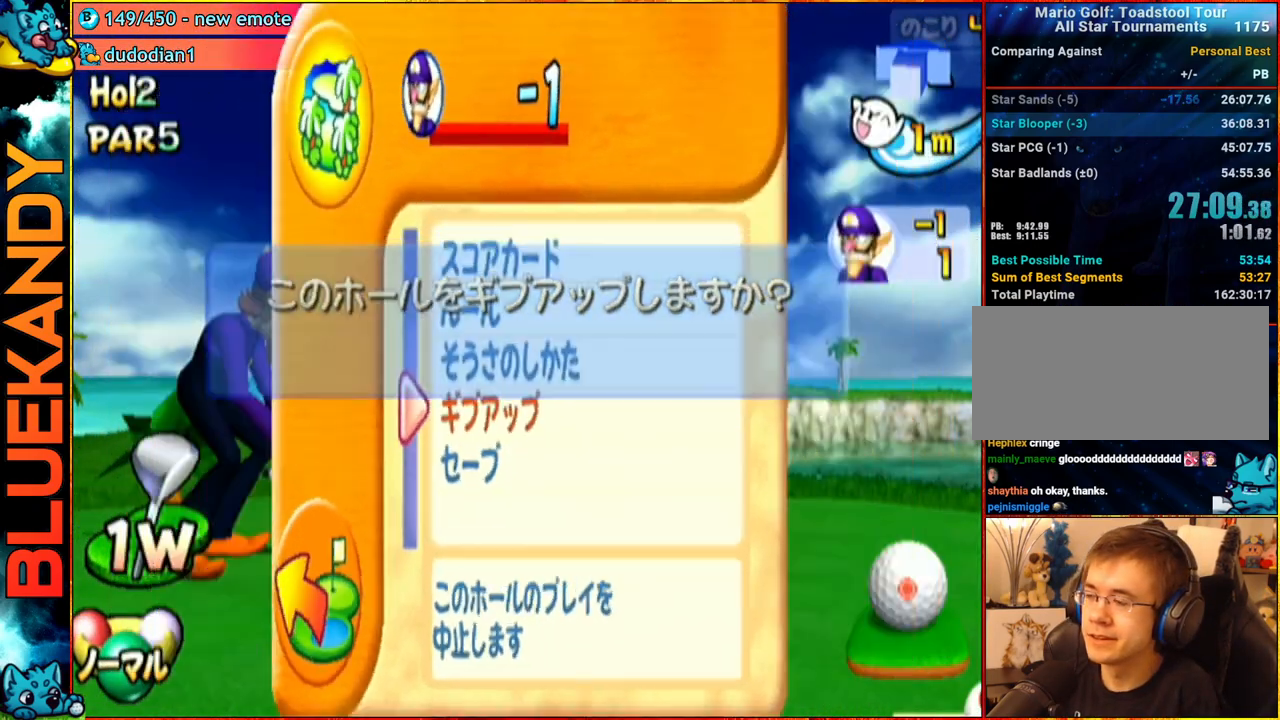
{"buttons": ["A"], "left_stick": "center", "right_stick": "center", "events": [[50, "A", "down"]]}
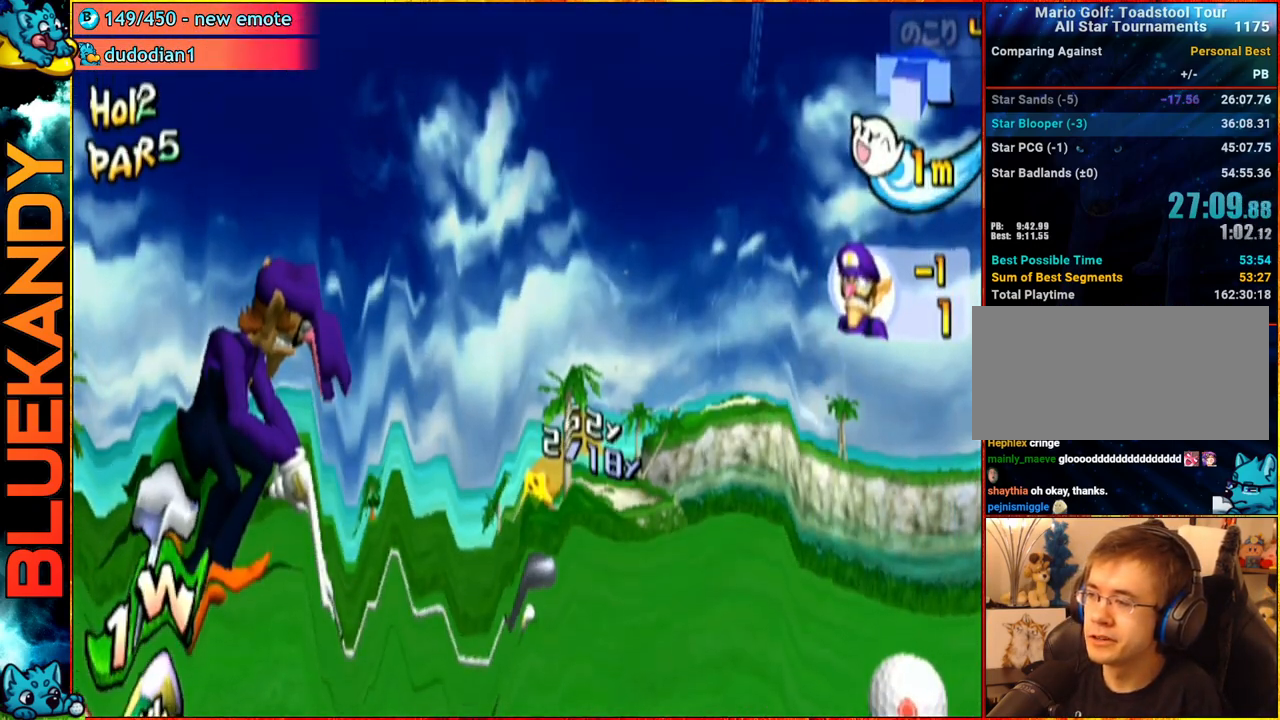
{"buttons": ["A"], "left_stick": "center", "right_stick": "center", "events": []}
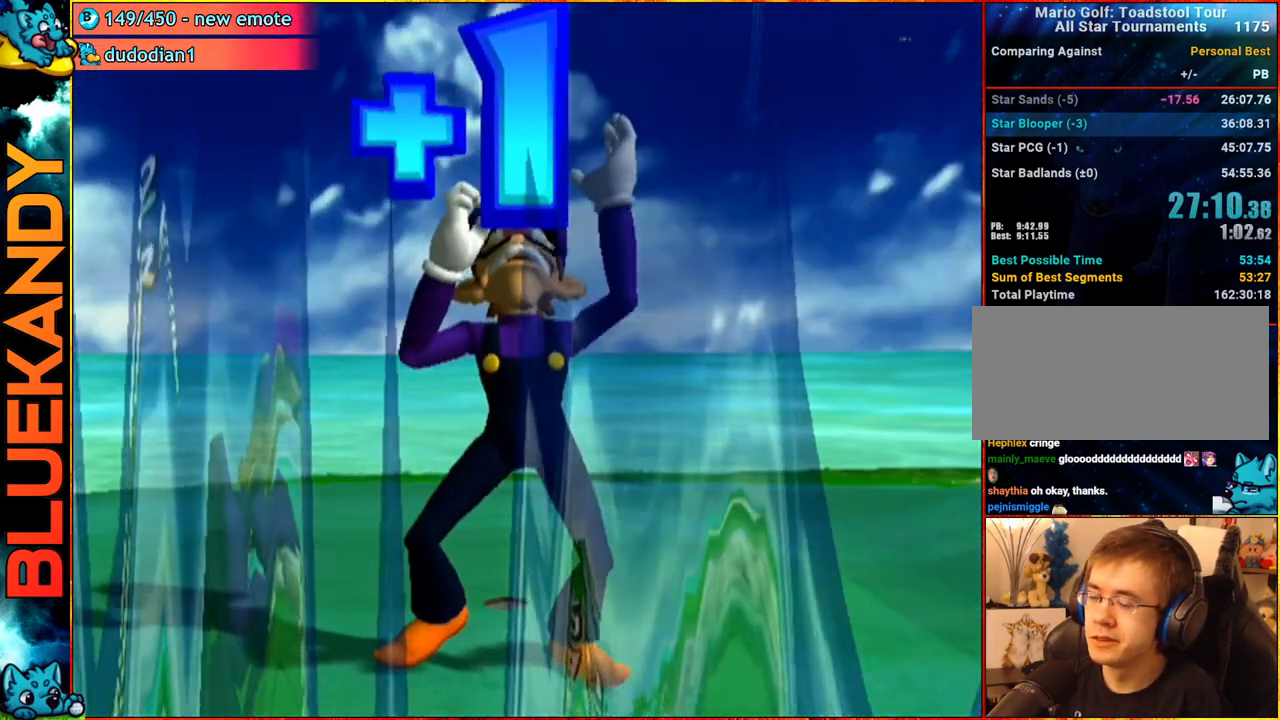
{"buttons": ["A"], "left_stick": "center", "right_stick": "center", "events": []}
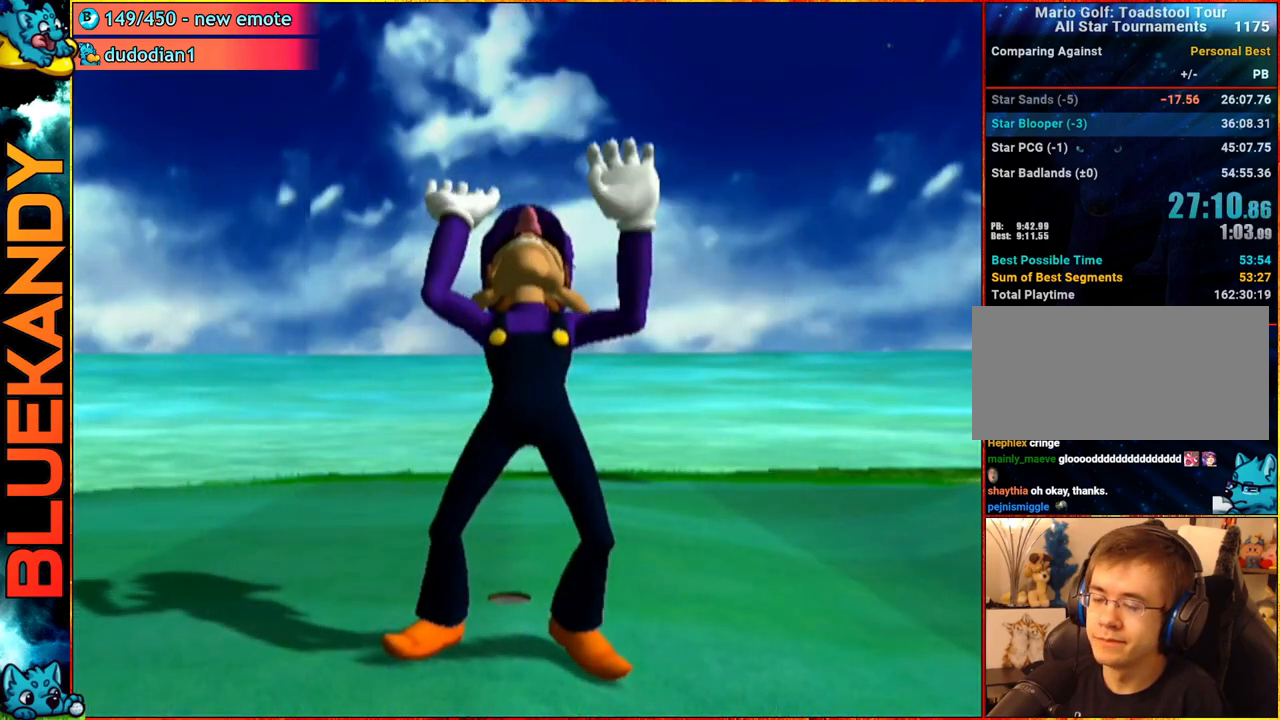
{"buttons": [], "left_stick": "center", "right_stick": "center", "events": [[133, "A", "up"]]}
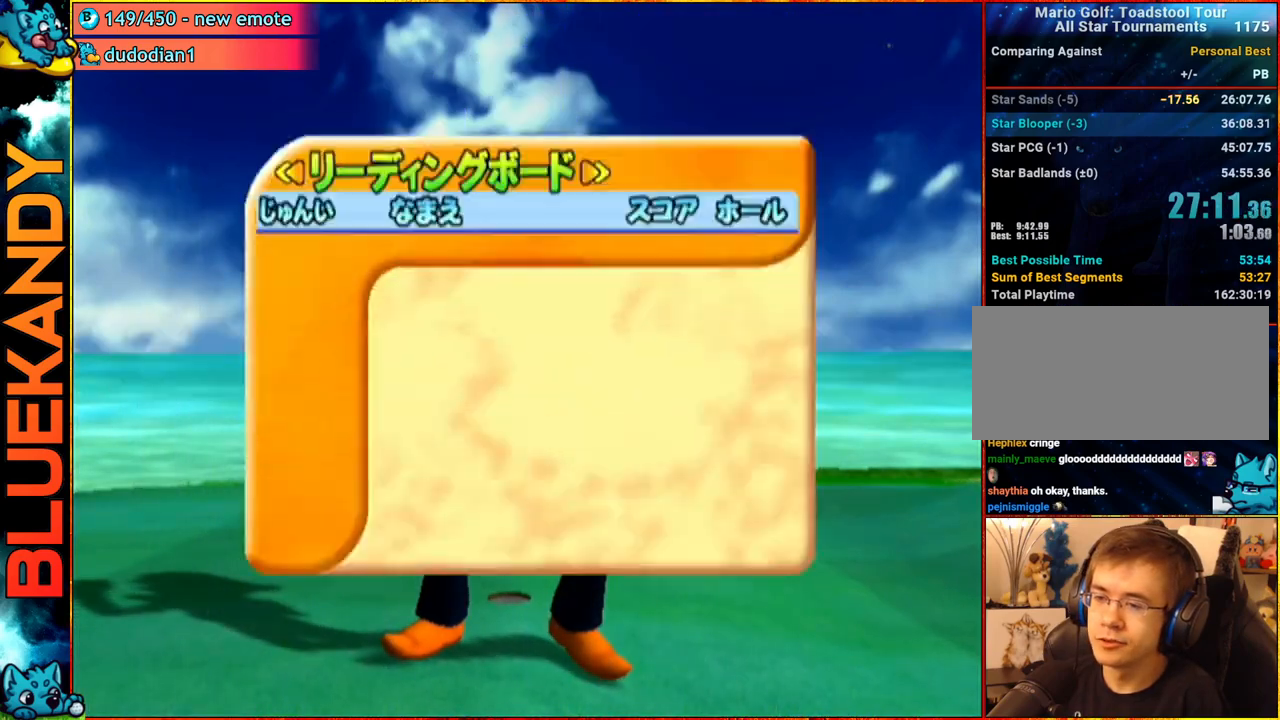
{"buttons": [], "left_stick": "center", "right_stick": "center", "events": []}
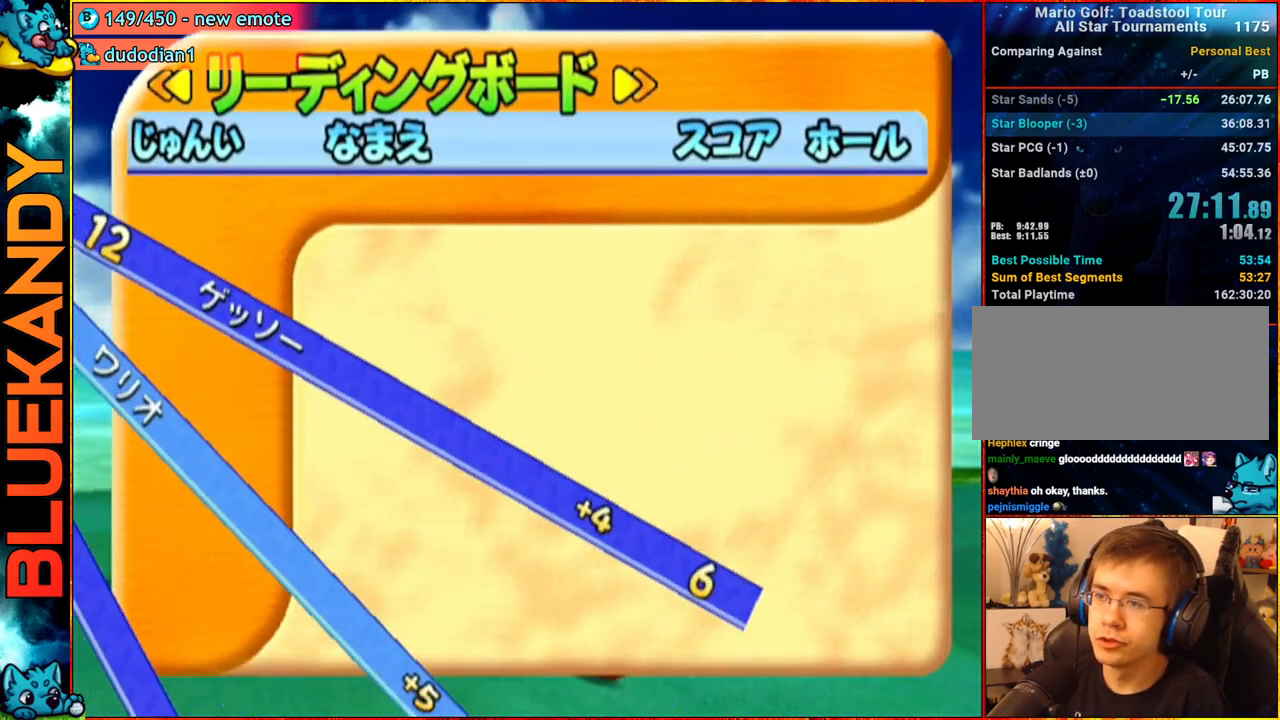
{"buttons": [], "left_stick": "center", "right_stick": "center", "events": [[133, "A", "down"], [167, "B", "down"], [367, "B", "up"], [400, "A", "up"]]}
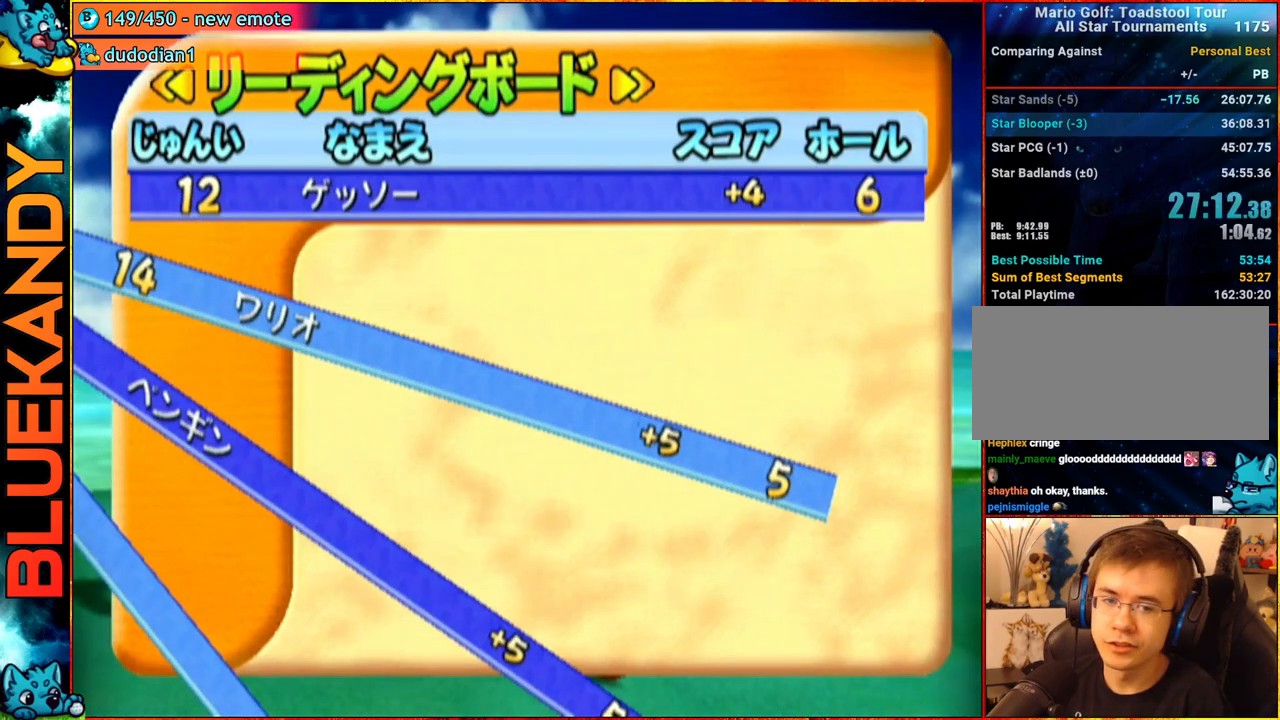
{"buttons": ["A"], "left_stick": "center", "right_stick": "center", "events": [[500, "A", "down"]]}
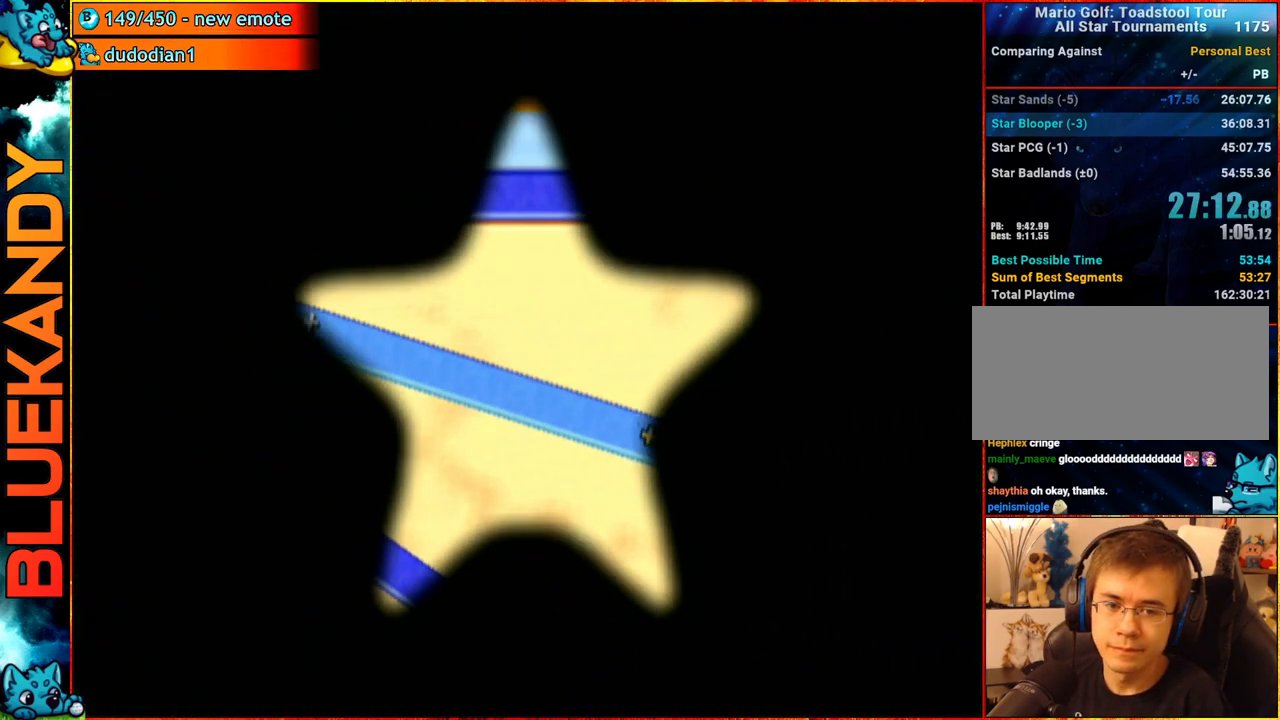
{"buttons": ["A"], "left_stick": "center", "right_stick": "center", "events": []}
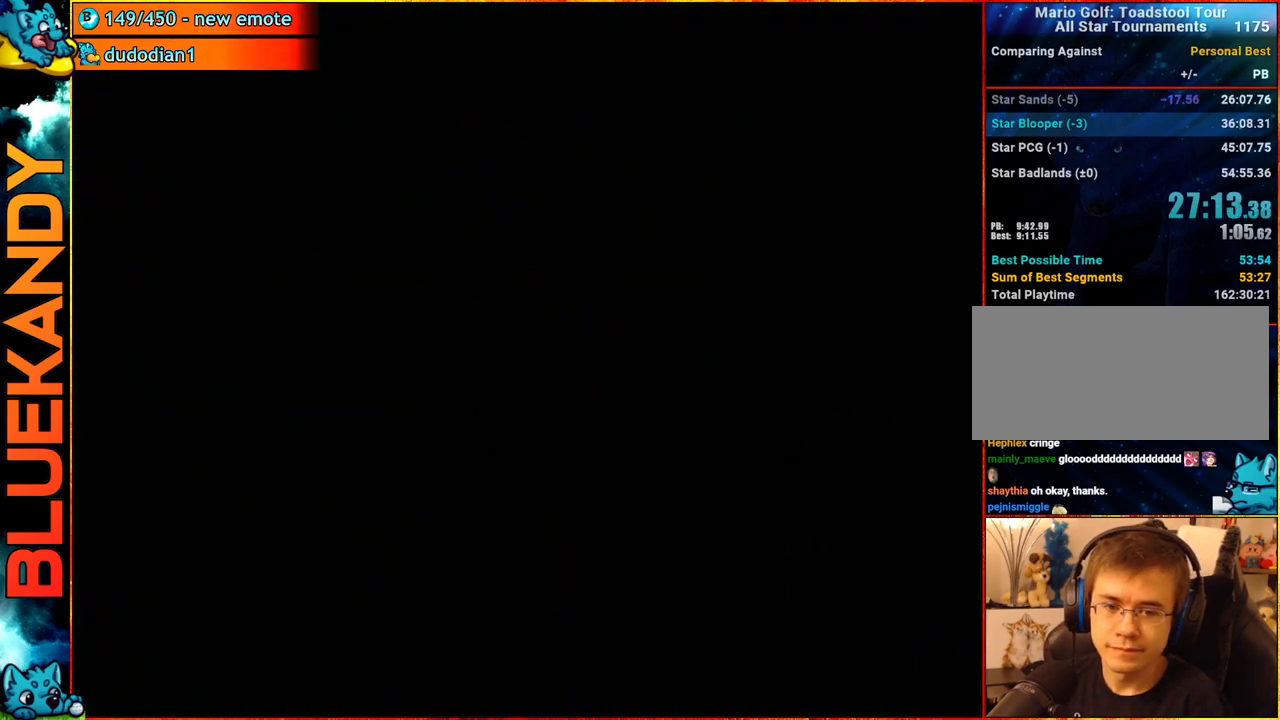
{"buttons": ["A"], "left_stick": "center", "right_stick": "center", "events": []}
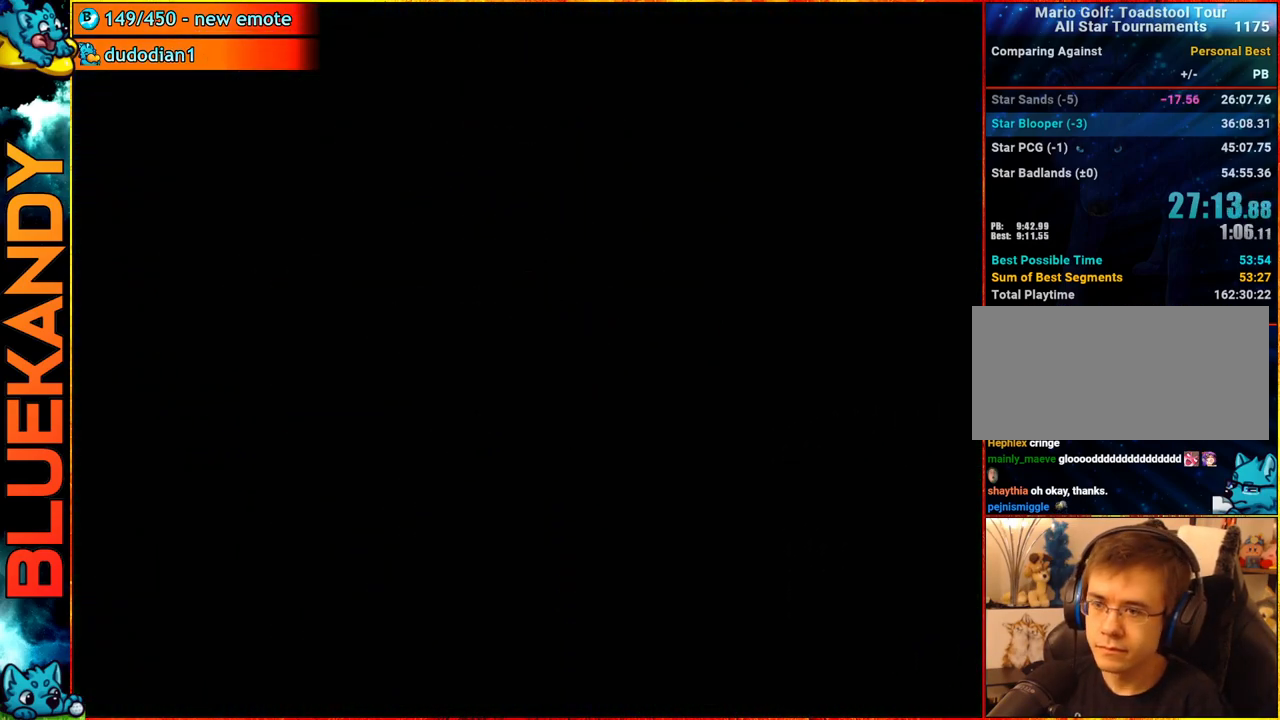
{"buttons": [], "left_stick": "center", "right_stick": "center", "events": [[450, "A", "up"]]}
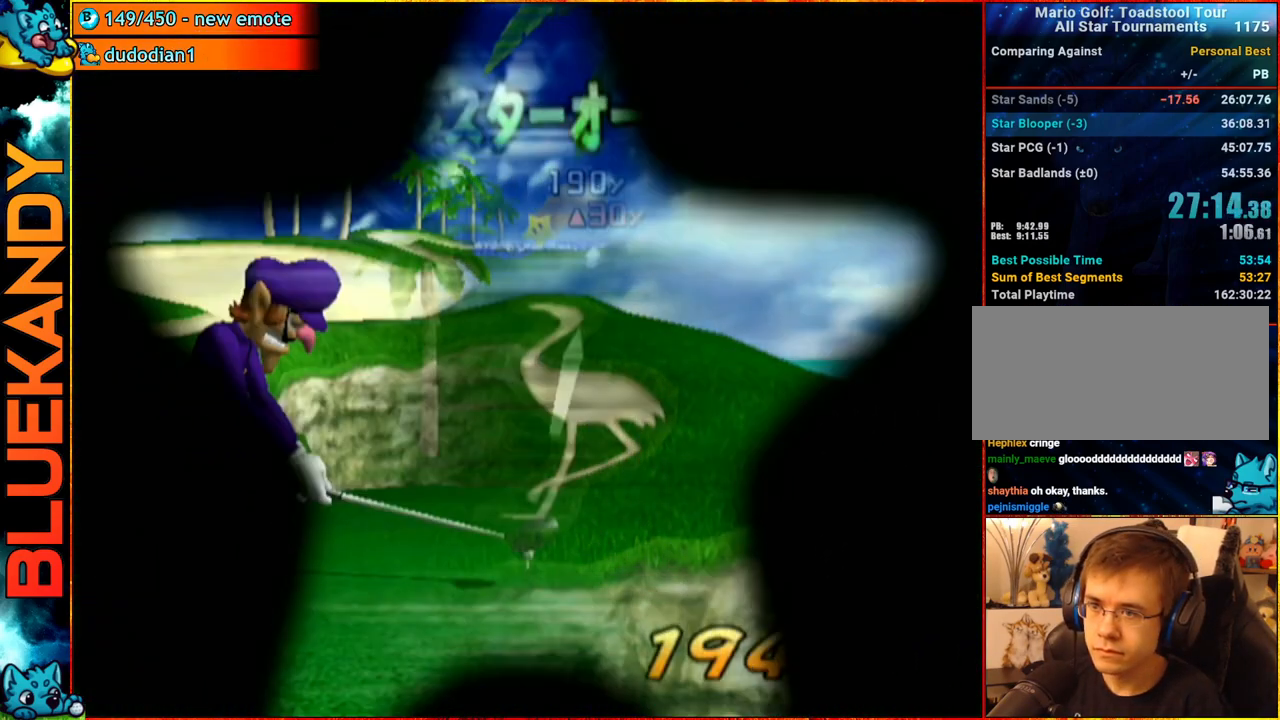
{"buttons": [], "left_stick": "center", "right_stick": "center", "events": [[217, "A", "down"], [433, "A", "up"]]}
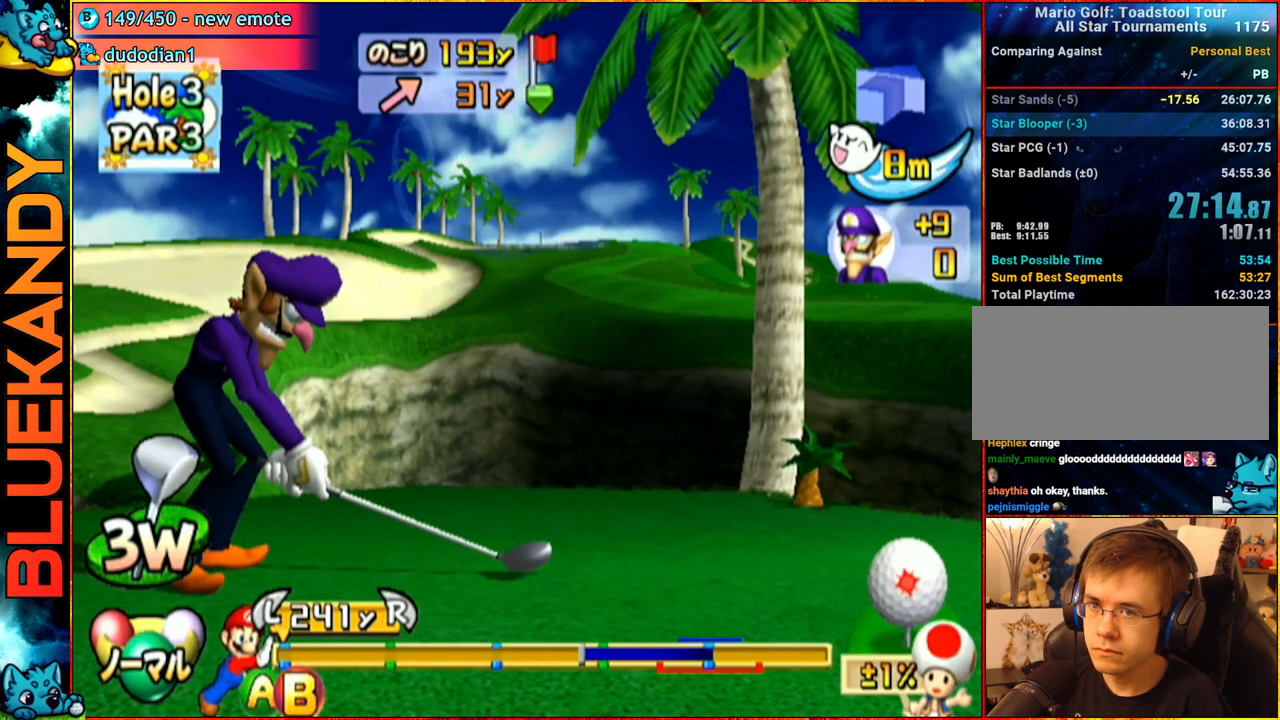
{"buttons": [], "left_stick": "center", "right_stick": "center", "events": []}
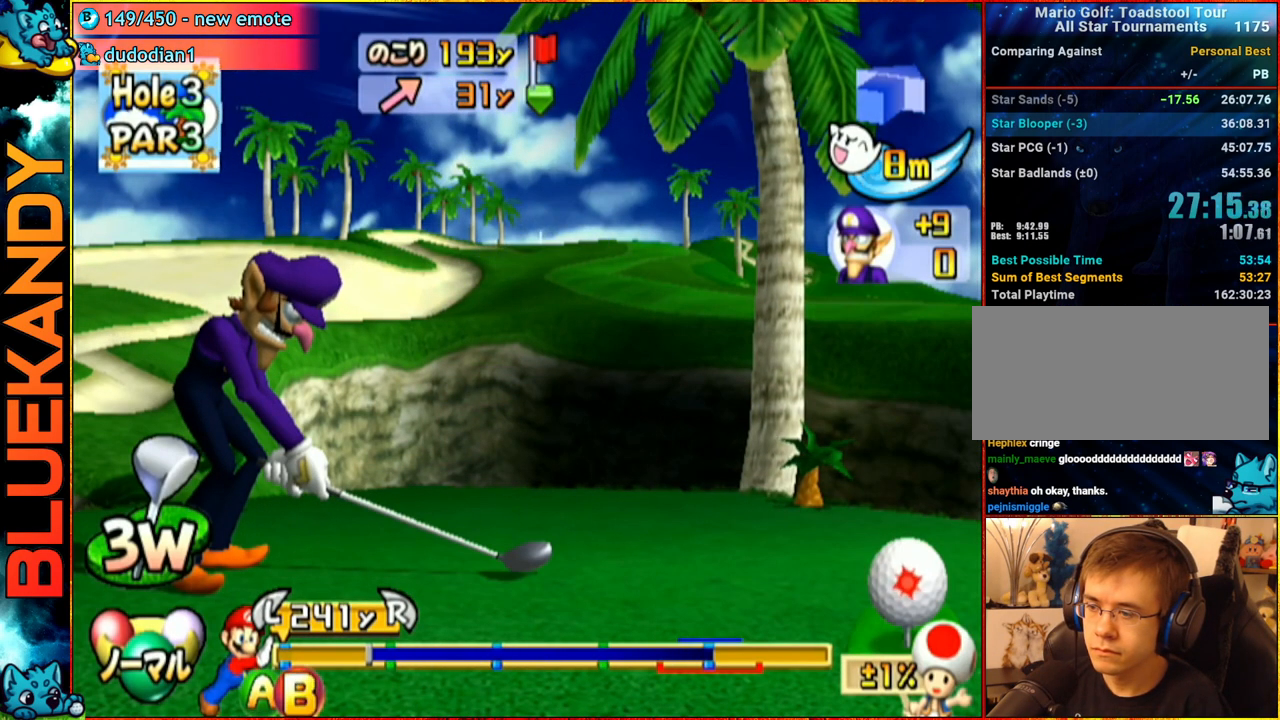
{"buttons": [], "left_stick": "right", "right_stick": "center", "events": [[217, "B", "down"], [233, "left_stick", "right"], [350, "B", "up"]]}
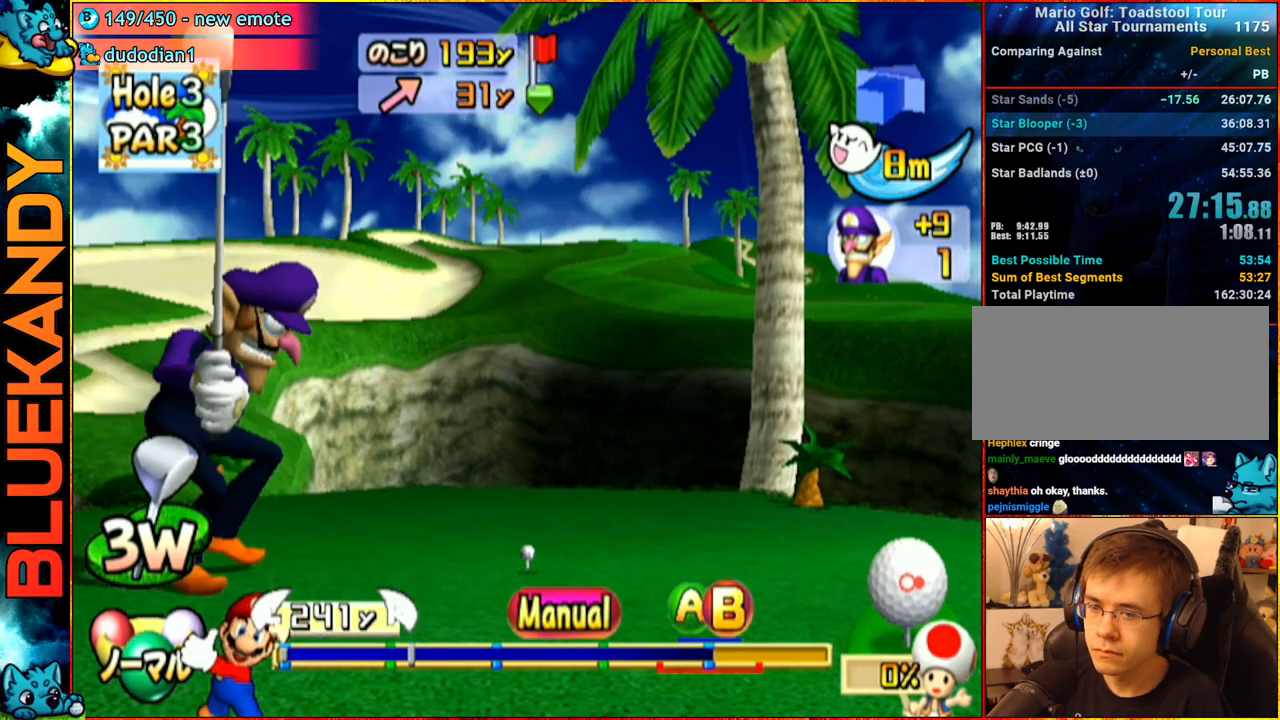
{"buttons": [], "left_stick": "right", "right_stick": "center", "events": []}
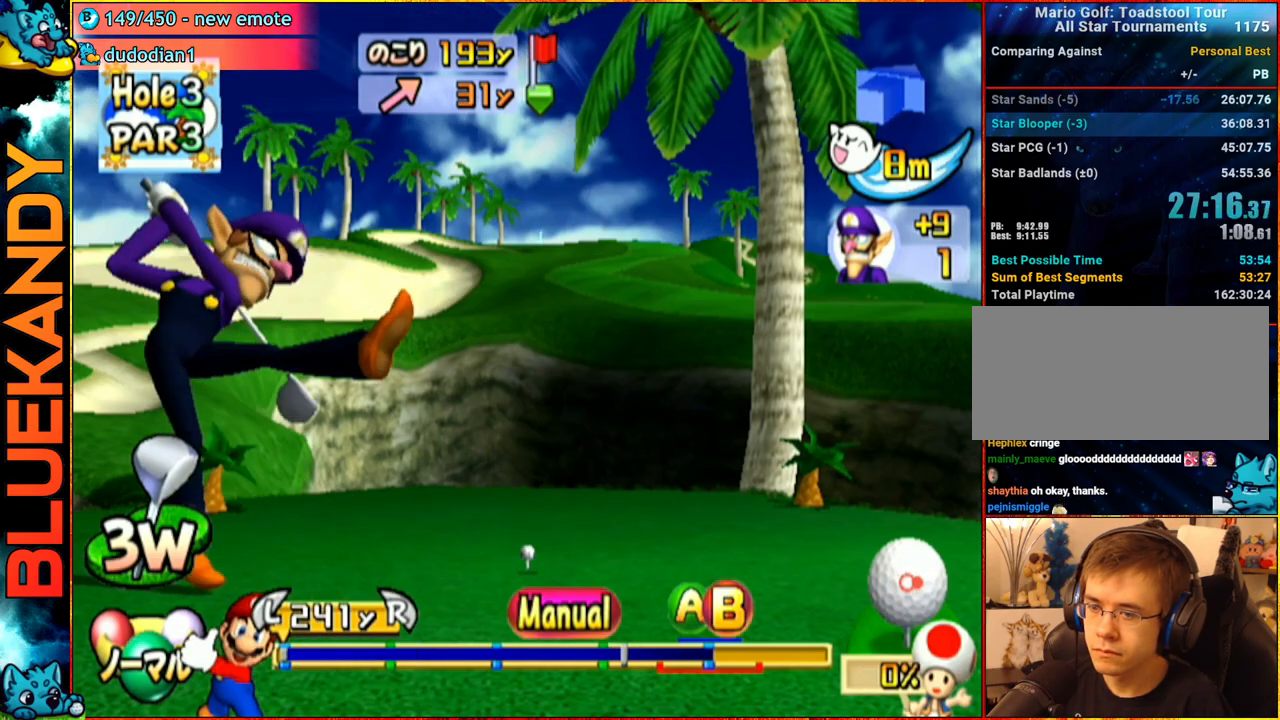
{"buttons": ["A"], "left_stick": "center", "right_stick": "center", "events": [[217, "A", "down"], [250, "B", "down"], [250, "left_stick", "up-right"], [350, "left_stick", "center"], [467, "B", "up"]]}
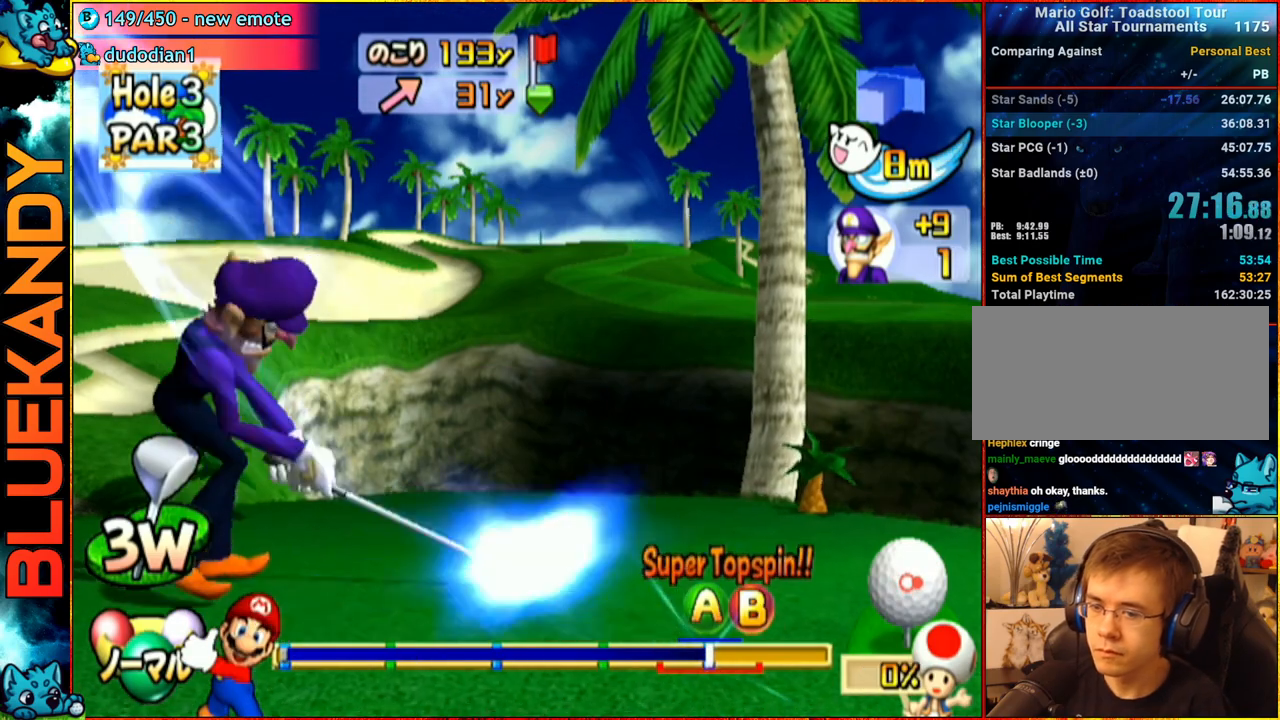
{"buttons": ["A"], "left_stick": "left", "right_stick": "center", "events": [[250, "left_stick", "left"]]}
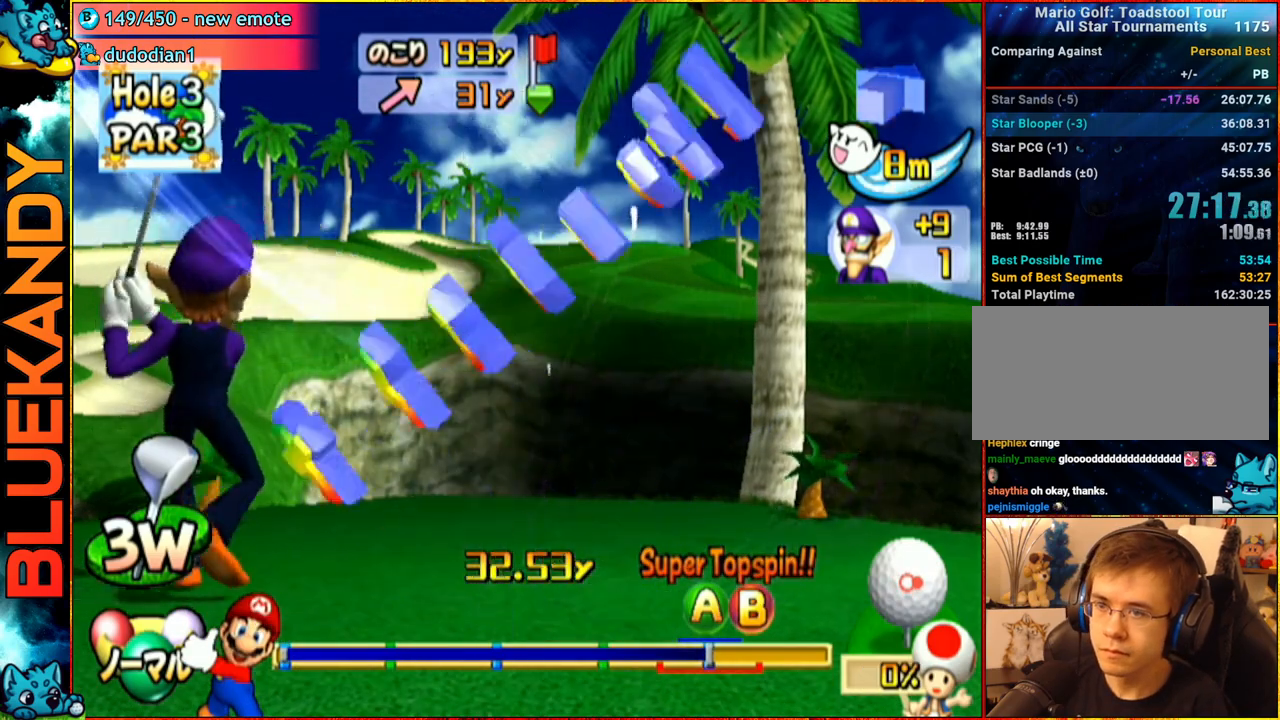
{"buttons": ["A"], "left_stick": "left", "right_stick": "center", "events": []}
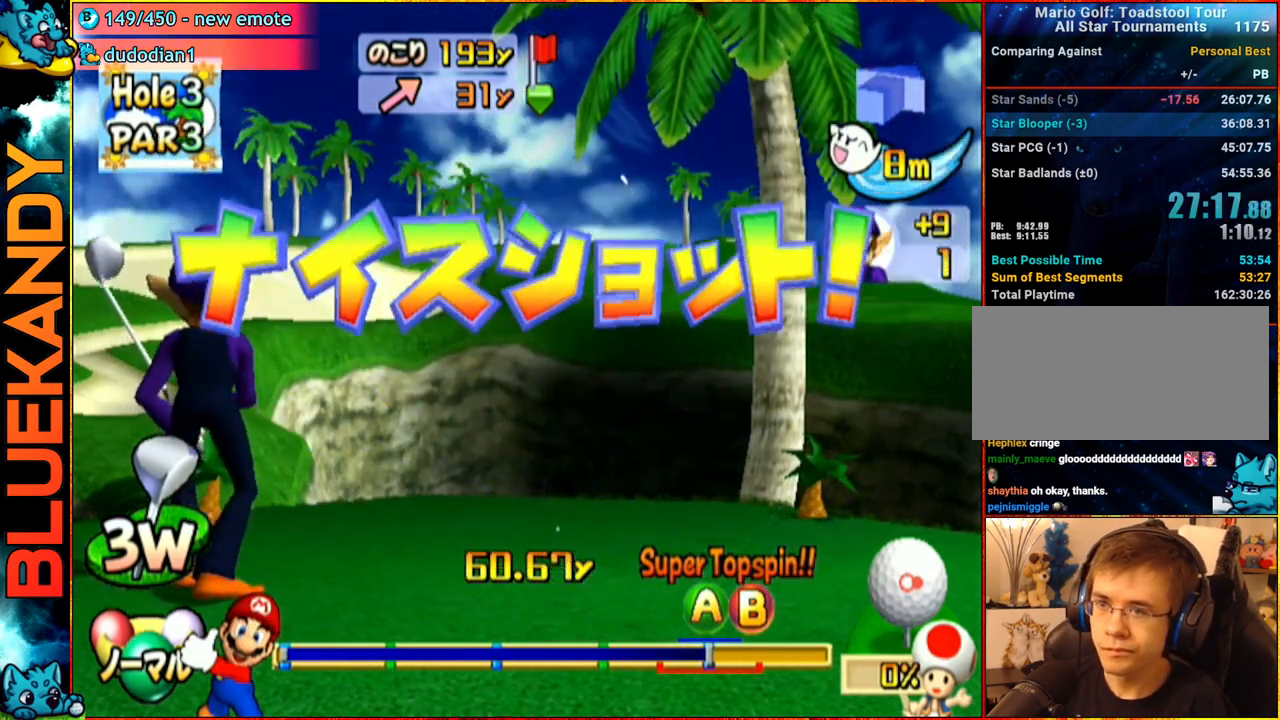
{"buttons": ["A"], "left_stick": "left", "right_stick": "center", "events": []}
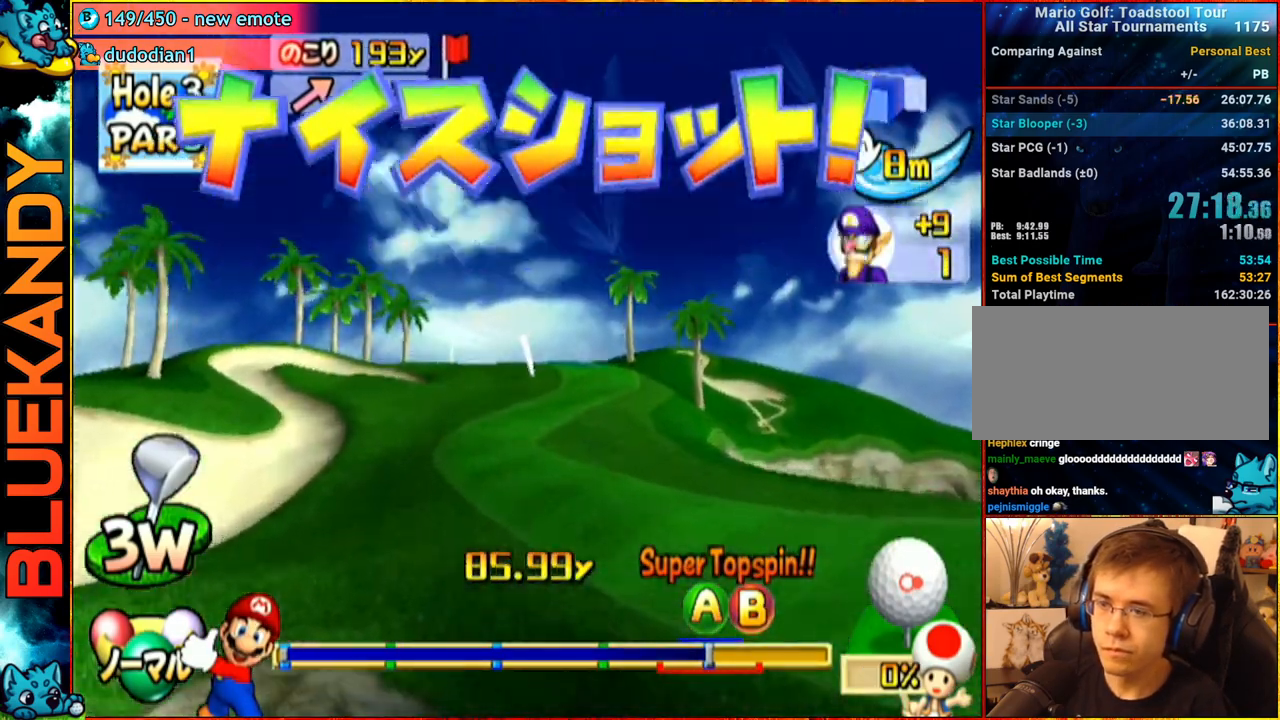
{"buttons": ["A"], "left_stick": "left", "right_stick": "center", "events": []}
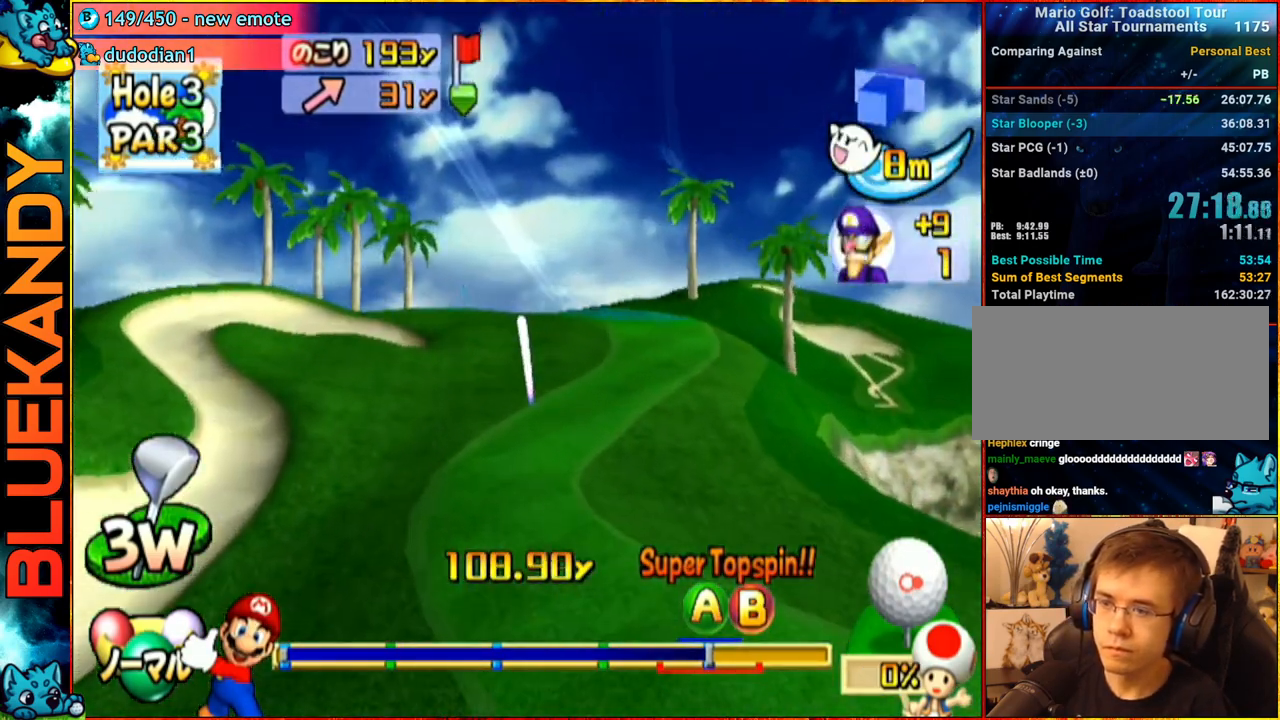
{"buttons": ["A"], "left_stick": "left", "right_stick": "center", "events": []}
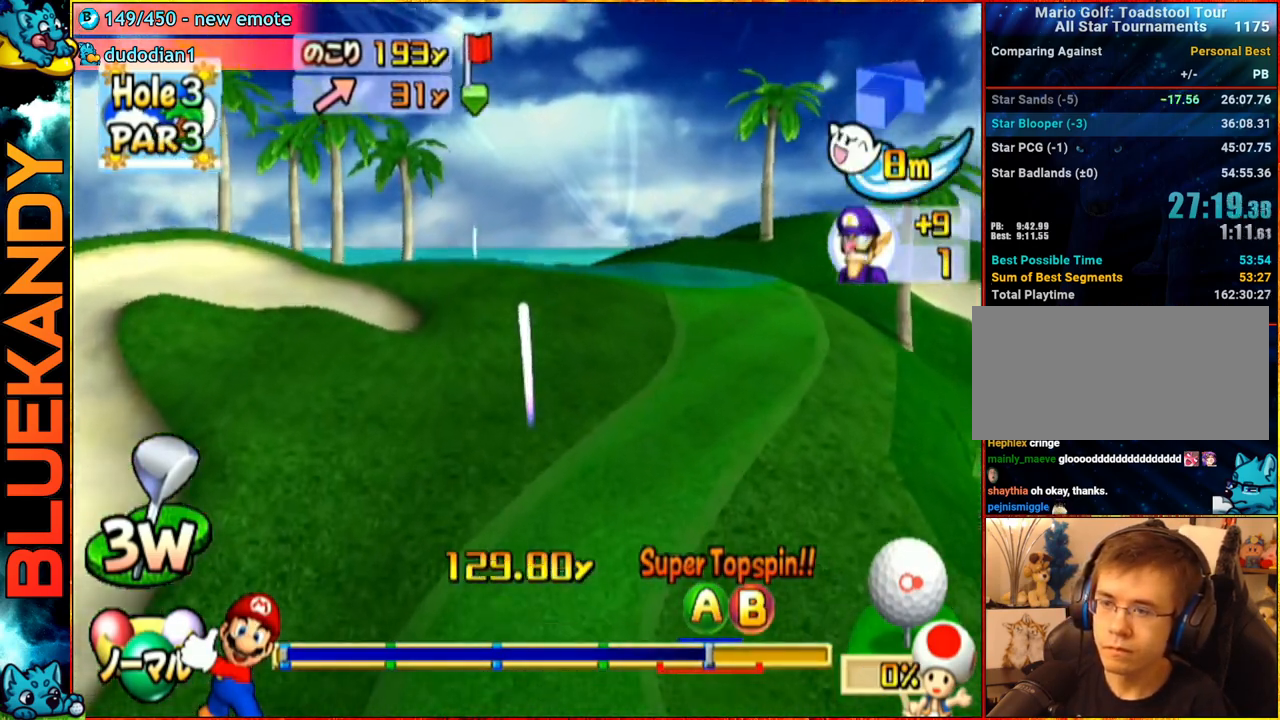
{"buttons": ["A"], "left_stick": "center", "right_stick": "center", "events": [[467, "left_stick", "center"]]}
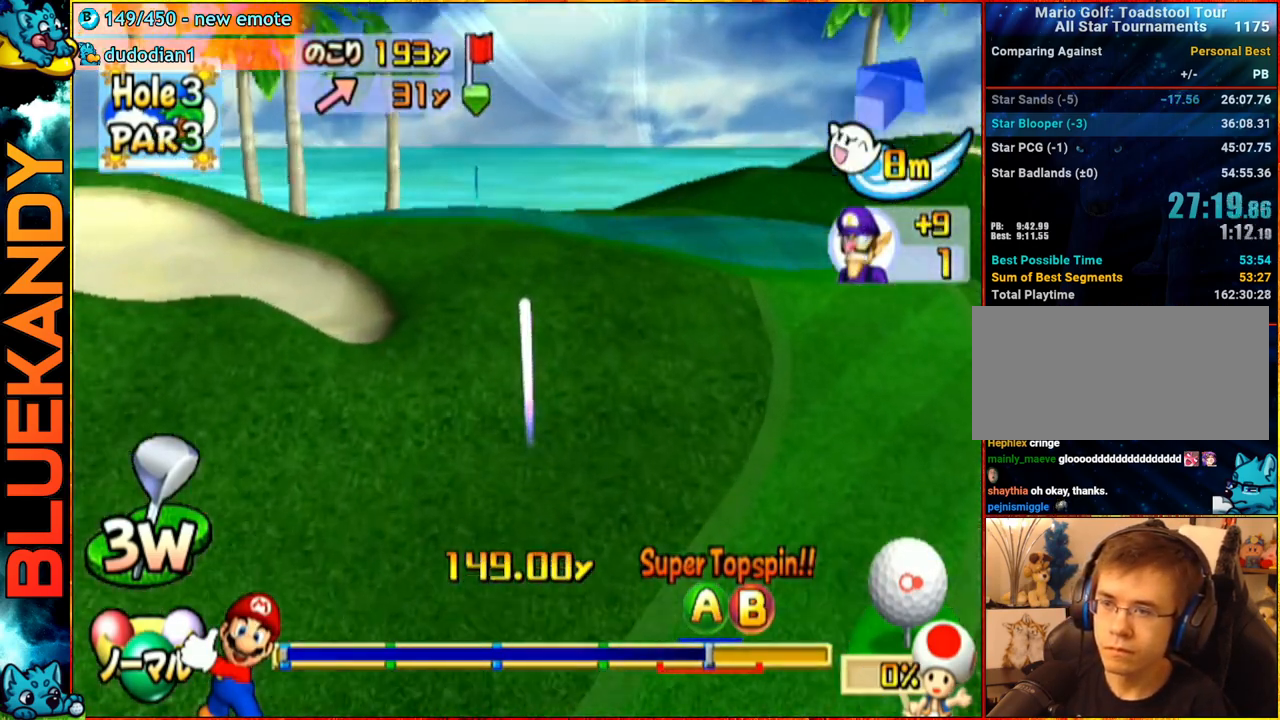
{"buttons": ["A"], "left_stick": "center", "right_stick": "center", "events": []}
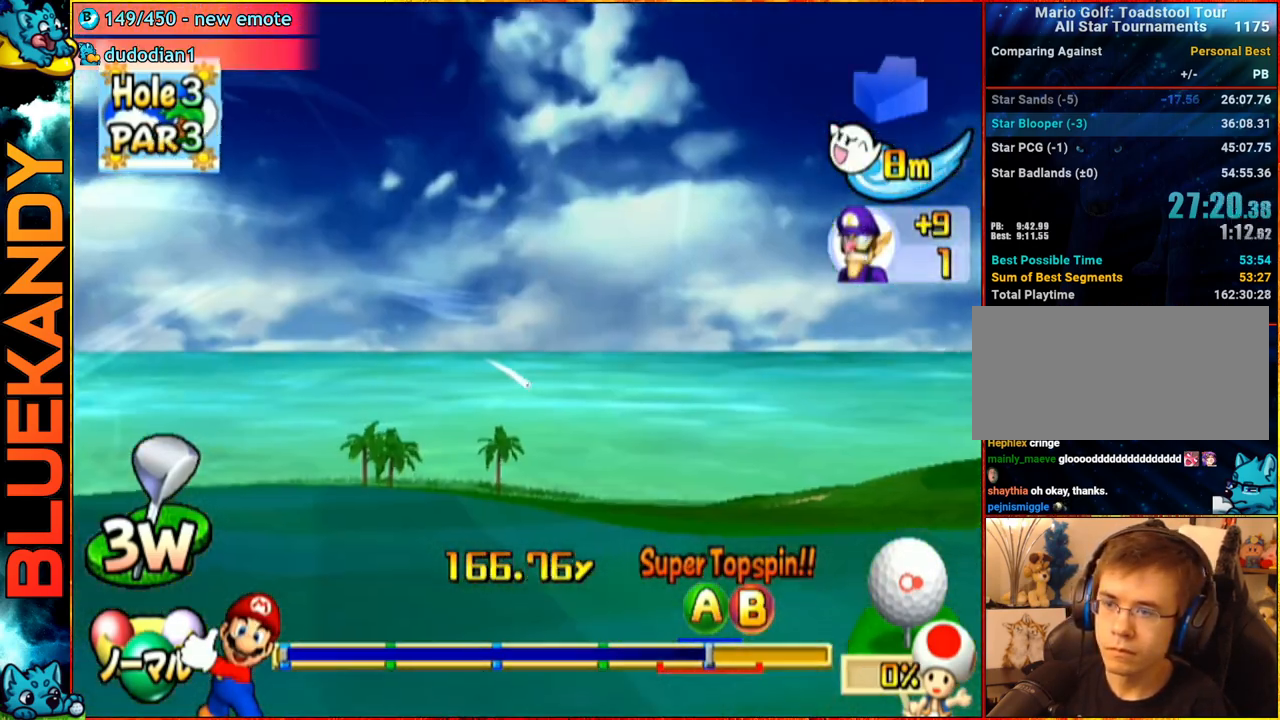
{"buttons": ["A"], "left_stick": "center", "right_stick": "center", "events": []}
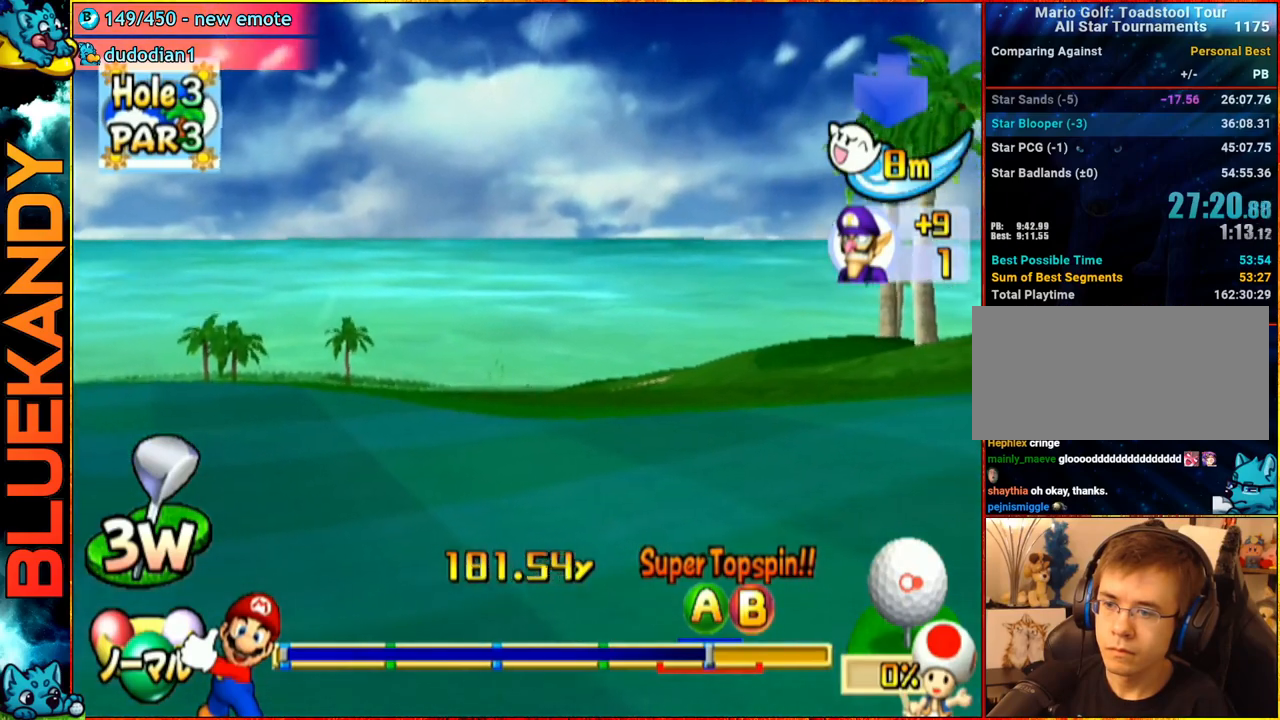
{"buttons": ["A"], "left_stick": "center", "right_stick": "center", "events": []}
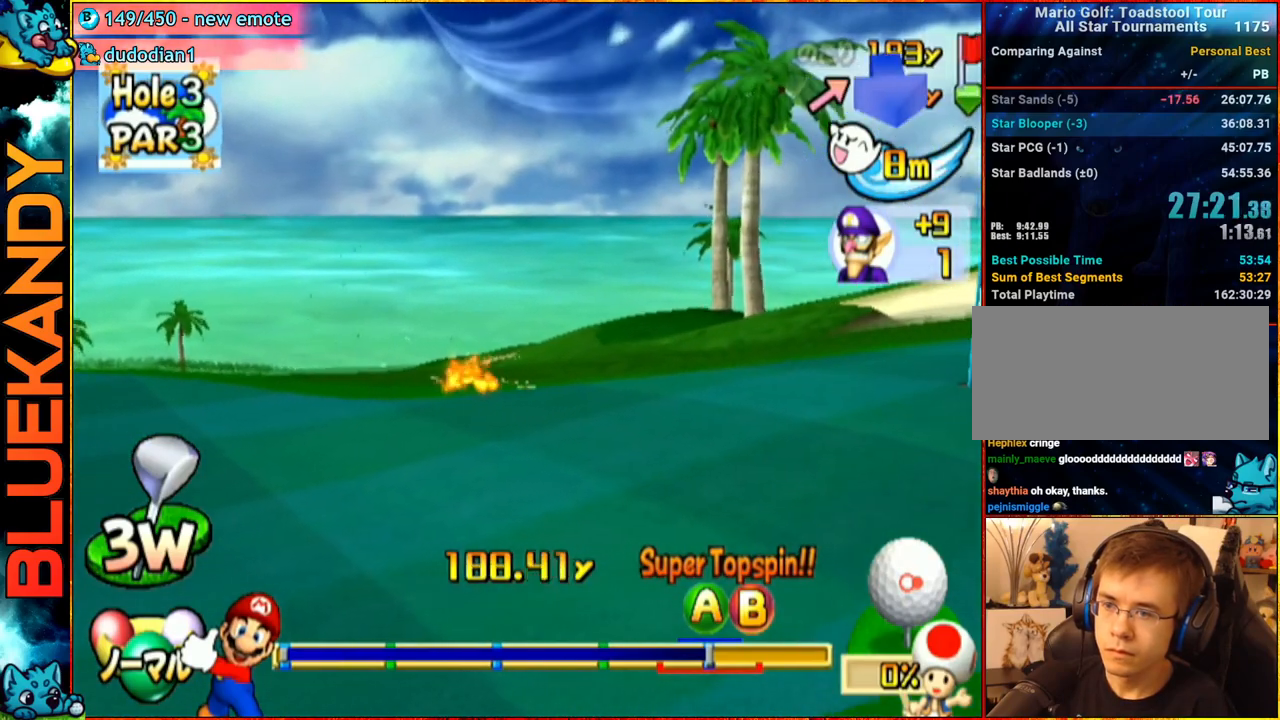
{"buttons": ["A"], "left_stick": "center", "right_stick": "center", "events": []}
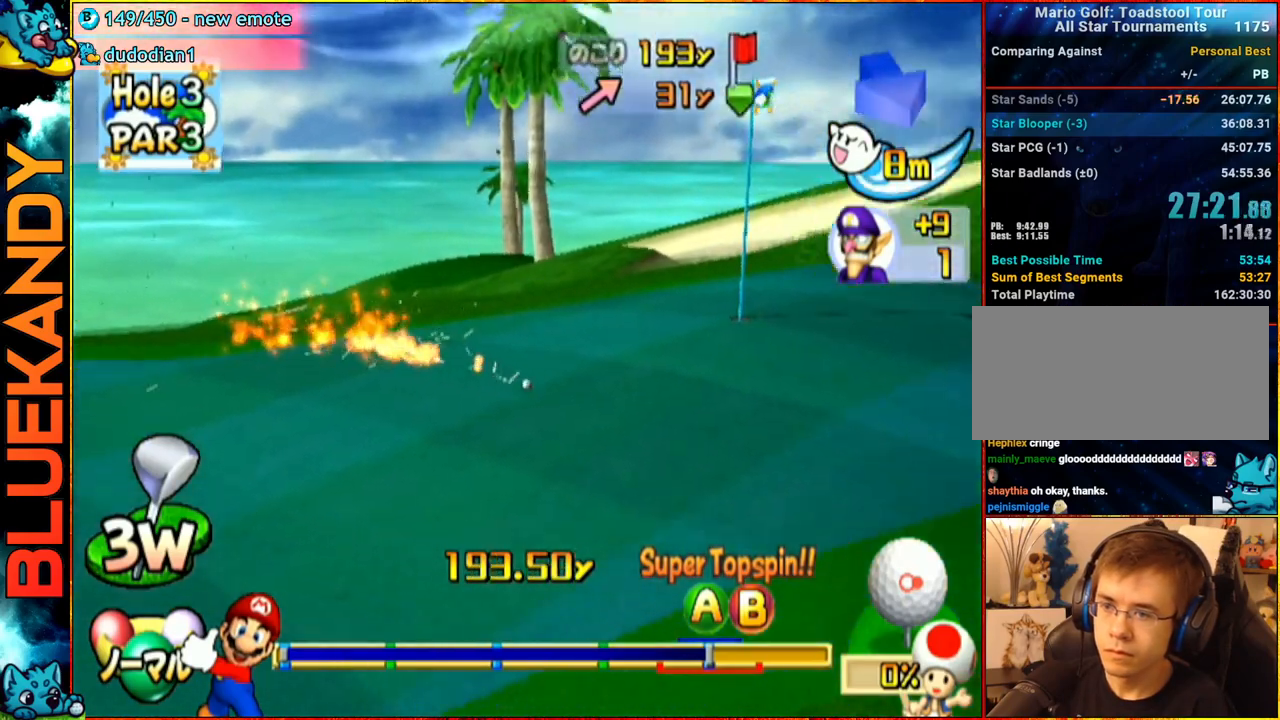
{"buttons": ["A"], "left_stick": "center", "right_stick": "center", "events": []}
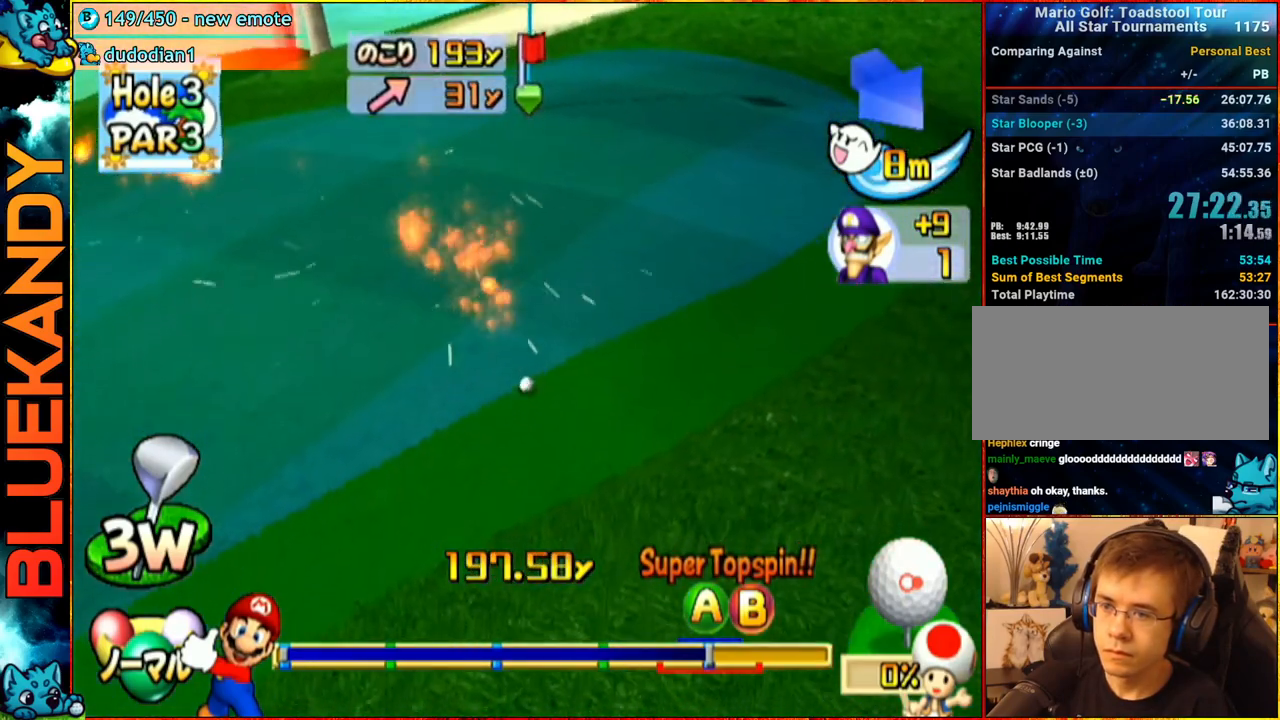
{"buttons": [], "left_stick": "center", "right_stick": "center", "events": [[383, "A", "up"]]}
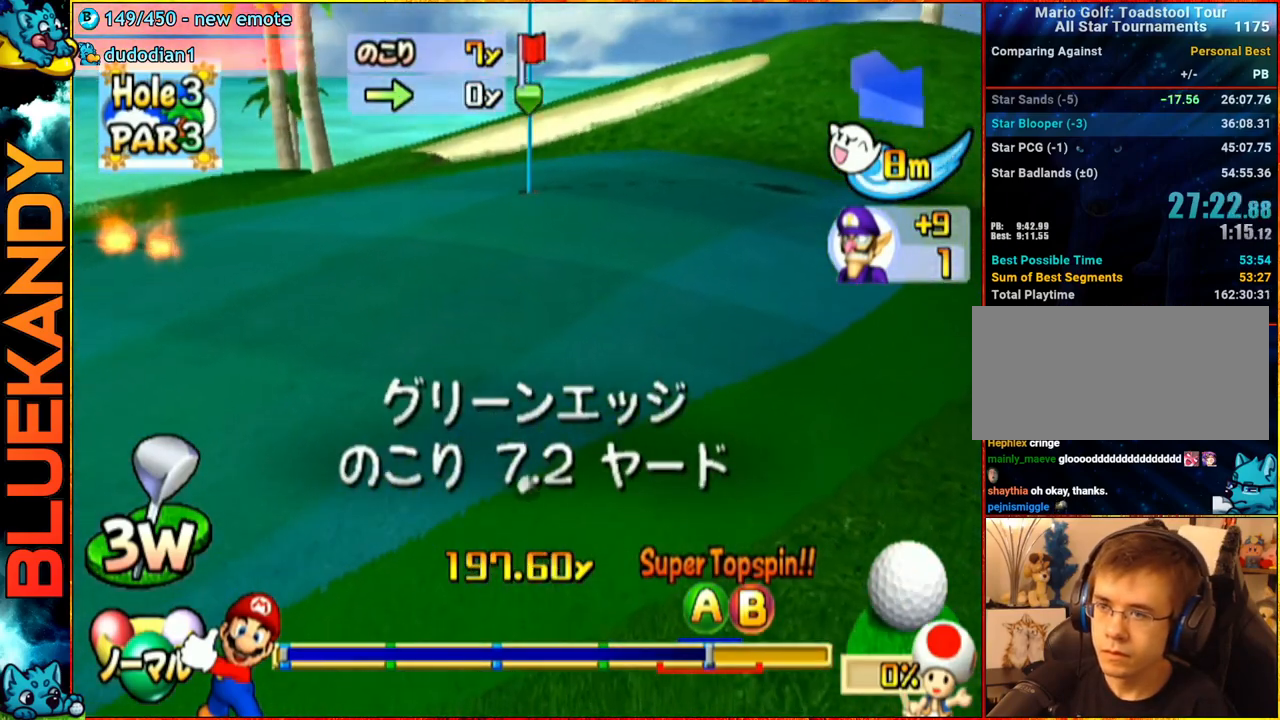
{"buttons": [], "left_stick": "center", "right_stick": "center", "events": []}
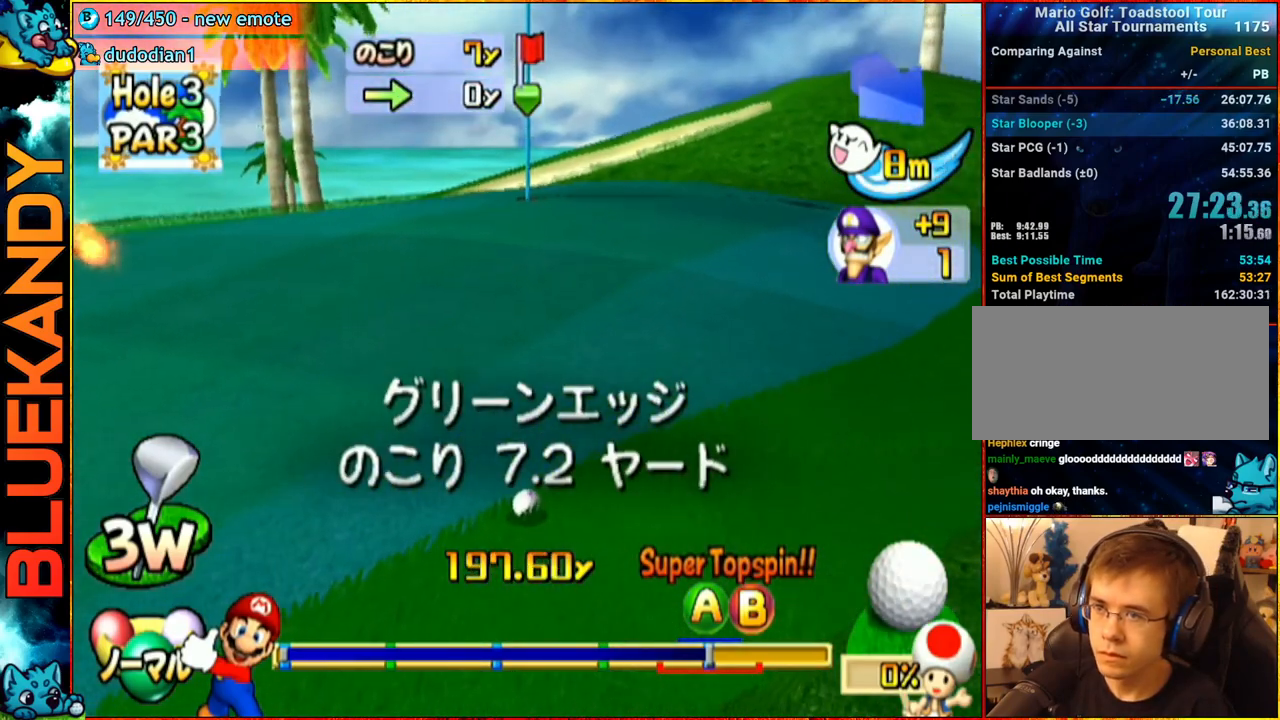
{"buttons": [], "left_stick": "center", "right_stick": "center", "events": []}